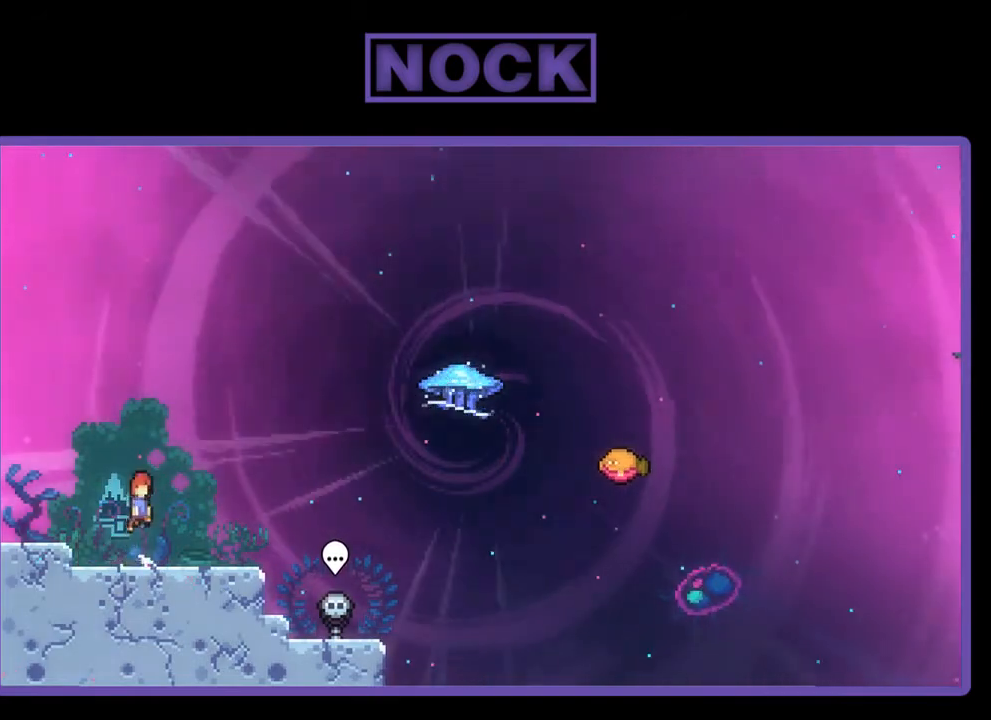
Gameplay with a controller (PlayStation layout); each line is a JSON object with the inputs held at the frame after it. "events" lists button and stick changes between this image and that frame as [ms after this image, input, new state], when the widget could be followed in between. Not read: left_stick.
{"buttons": ["R2", "DPAD_DOWN", "DPAD_RIGHT"], "right_stick": "center", "events": [[100, "CROSS", "up"], [133, "DPAD_DOWN", "down"], [167, "DPAD_RIGHT", "down"], [400, "CIRCLE", "down"], [500, "CIRCLE", "up"]]}
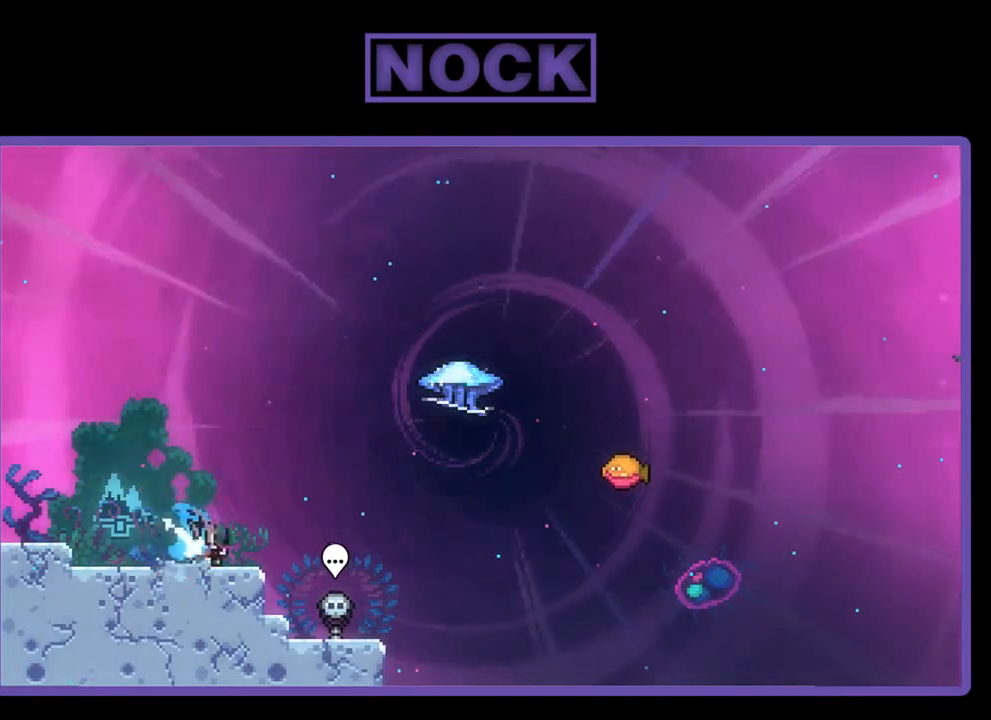
{"buttons": ["R2", "DPAD_UP"], "right_stick": "center", "events": [[67, "DPAD_DOWN", "up"], [100, "CROSS", "down"], [233, "CROSS", "up"], [267, "DPAD_RIGHT", "up"], [267, "DPAD_UP", "down"], [333, "CIRCLE", "down"], [500, "CIRCLE", "up"]]}
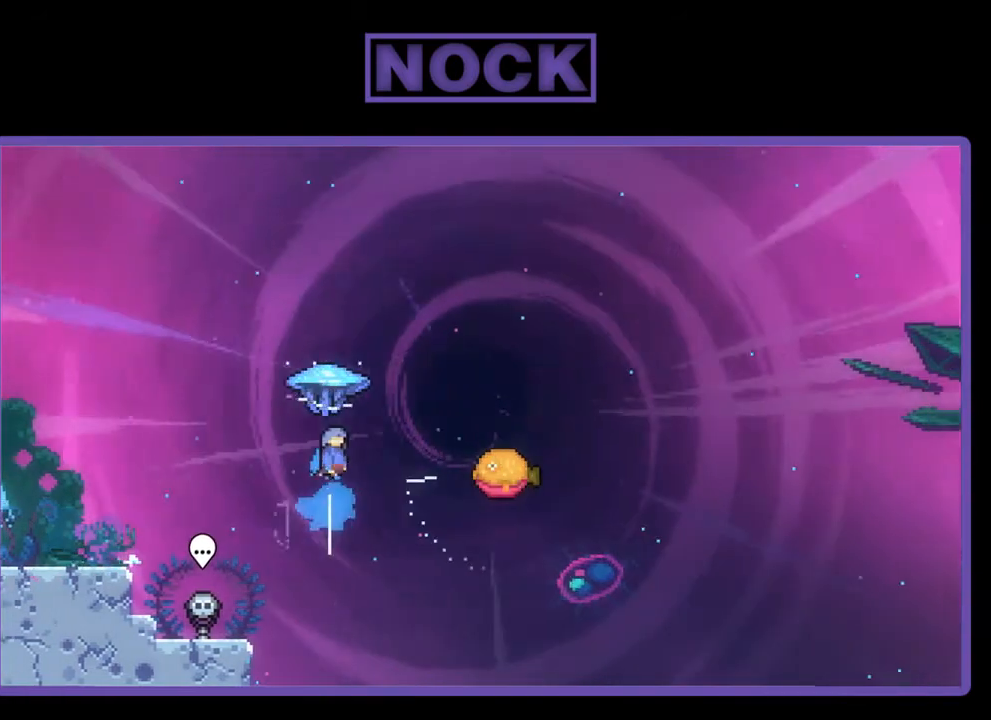
{"buttons": ["R2", "DPAD_RIGHT"], "right_stick": "center", "events": [[33, "DPAD_UP", "up"], [133, "DPAD_RIGHT", "down"]]}
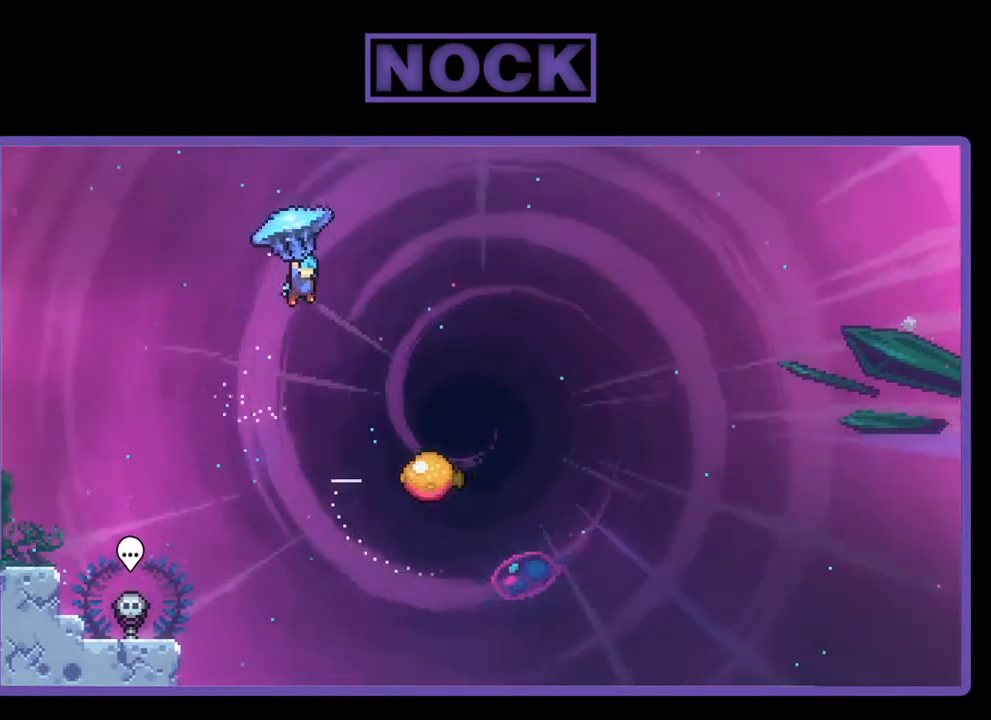
{"buttons": ["R2", "DPAD_DOWN", "DPAD_RIGHT"], "right_stick": "center", "events": [[300, "DPAD_DOWN", "down"]]}
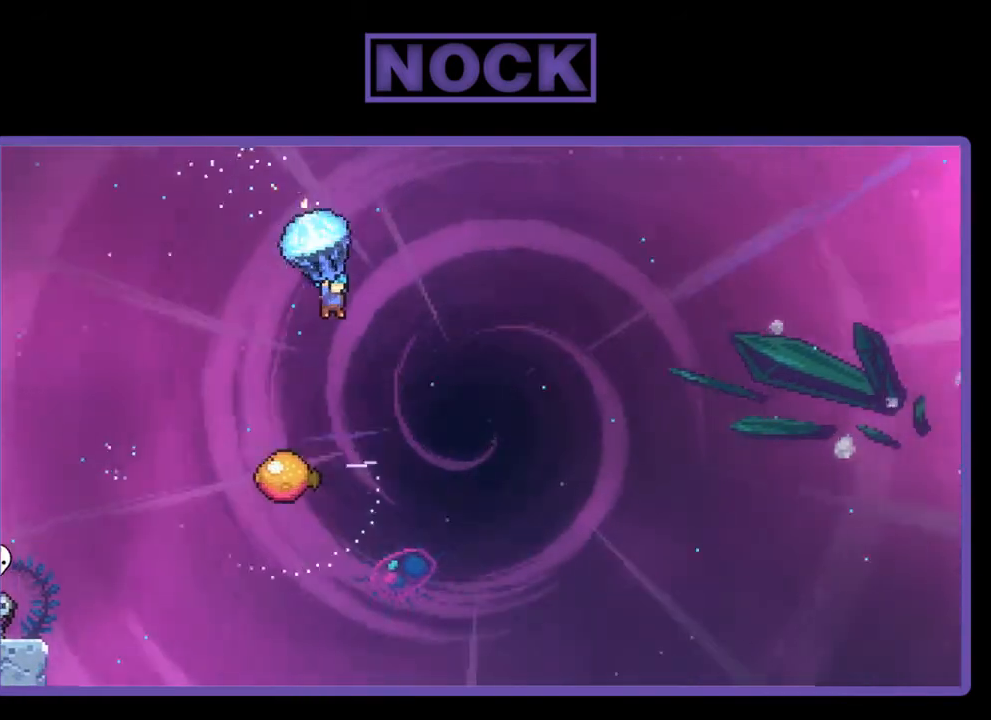
{"buttons": ["R2"], "right_stick": "center", "events": [[67, "DPAD_RIGHT", "up"], [167, "DPAD_DOWN", "up"]]}
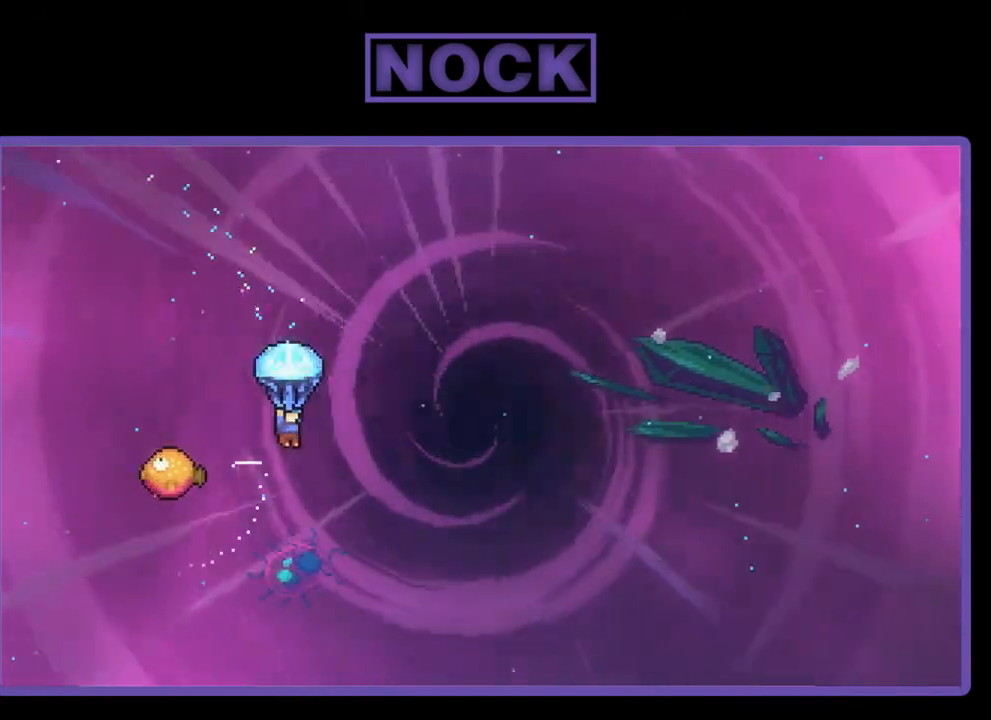
{"buttons": ["R2", "DPAD_RIGHT"], "right_stick": "center", "events": [[100, "DPAD_LEFT", "down"], [400, "DPAD_LEFT", "up"], [500, "DPAD_RIGHT", "down"]]}
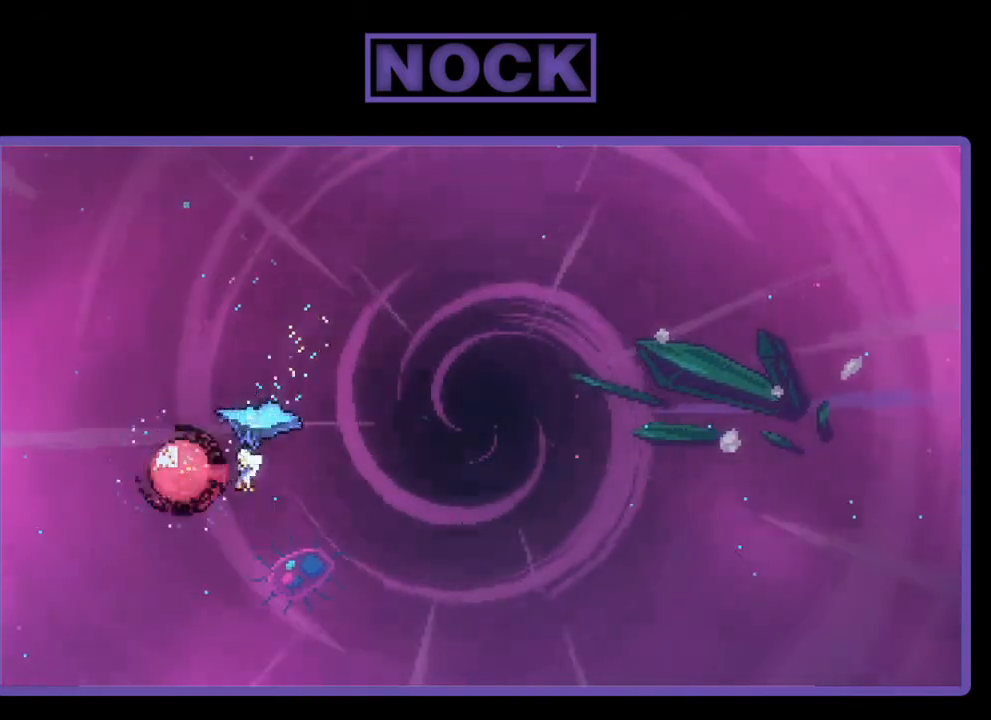
{"buttons": ["R2", "DPAD_UP", "DPAD_RIGHT"], "right_stick": "center", "events": [[100, "DPAD_UP", "down"]]}
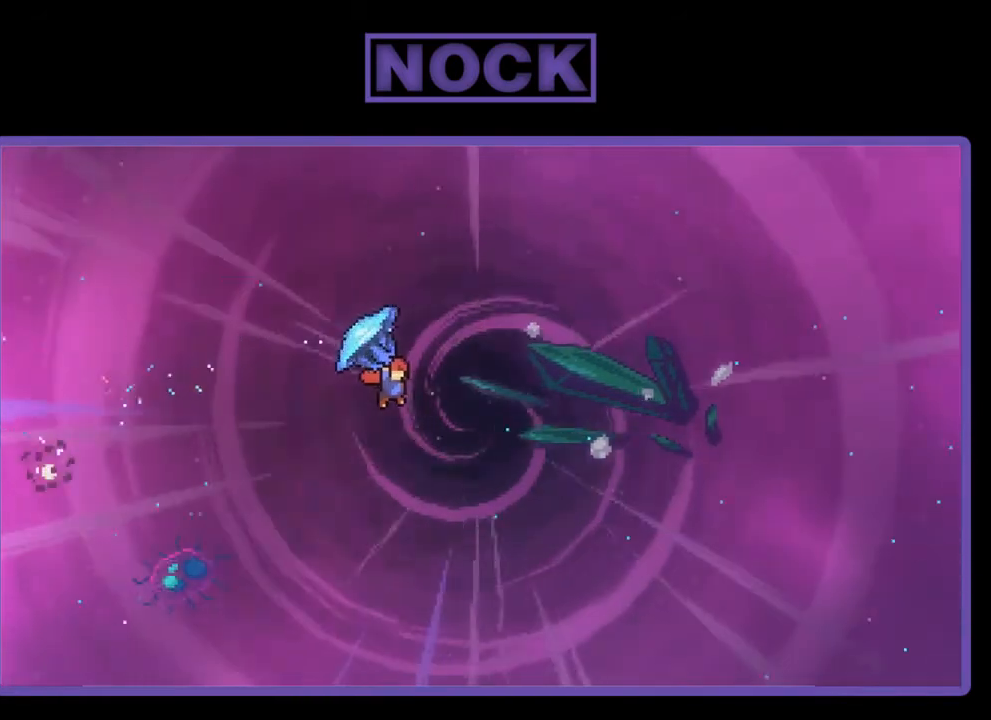
{"buttons": ["R2", "DPAD_UP"], "right_stick": "center", "events": [[367, "R2", "up"], [433, "DPAD_RIGHT", "up"], [500, "R2", "down"]]}
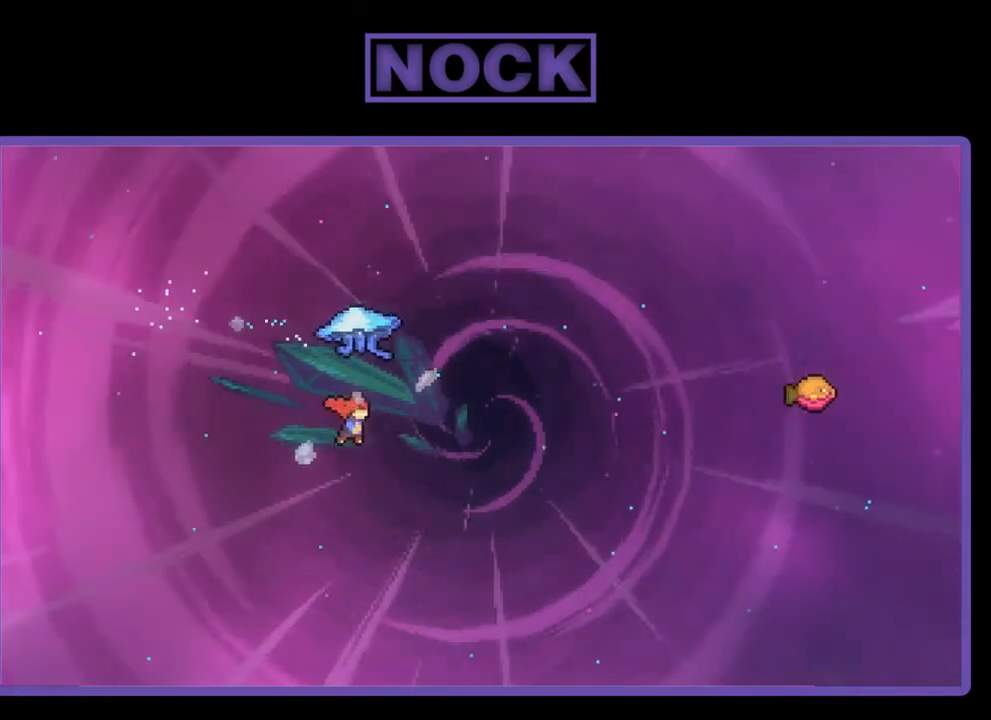
{"buttons": ["CIRCLE", "R2", "DPAD_UP", "DPAD_RIGHT"], "right_stick": "center", "events": [[33, "CIRCLE", "down"], [67, "DPAD_RIGHT", "down"], [333, "DPAD_UP", "up"], [433, "DPAD_UP", "down"]]}
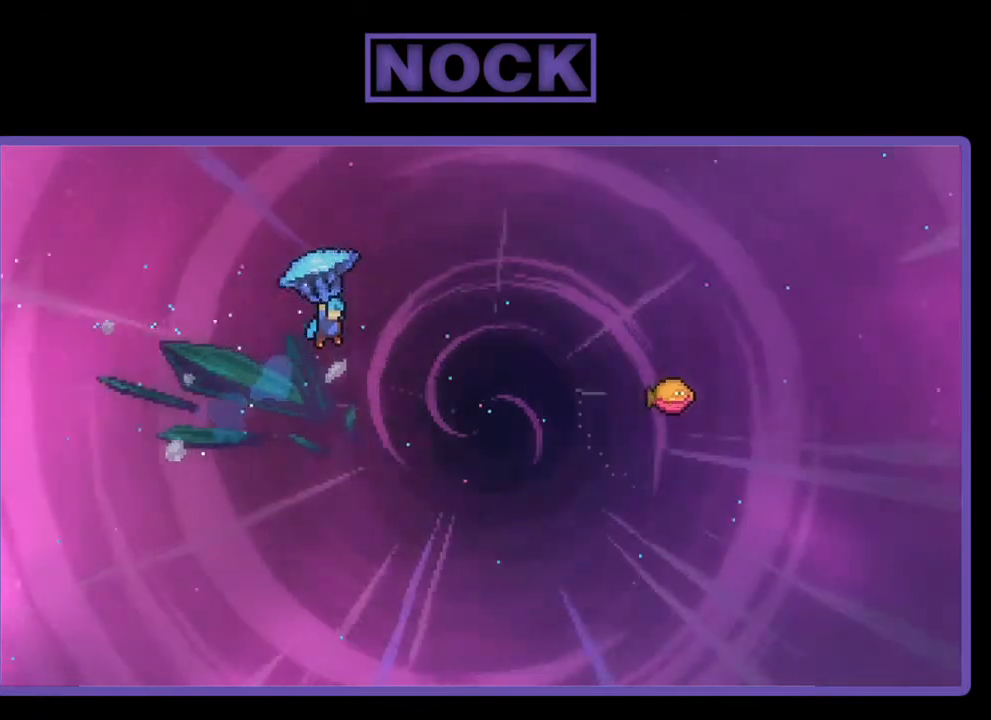
{"buttons": ["R2", "DPAD_UP", "DPAD_RIGHT"], "right_stick": "center", "events": [[167, "CIRCLE", "up"], [167, "DPAD_UP", "up"], [233, "DPAD_UP", "down"]]}
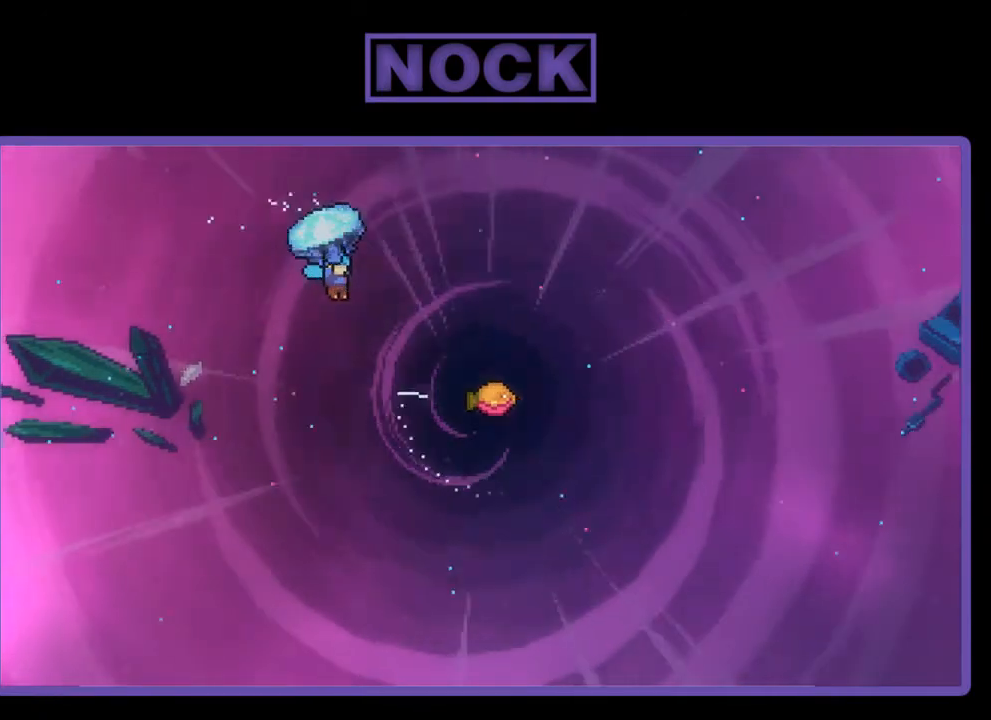
{"buttons": ["R2", "DPAD_RIGHT"], "right_stick": "center", "events": [[100, "DPAD_UP", "up"]]}
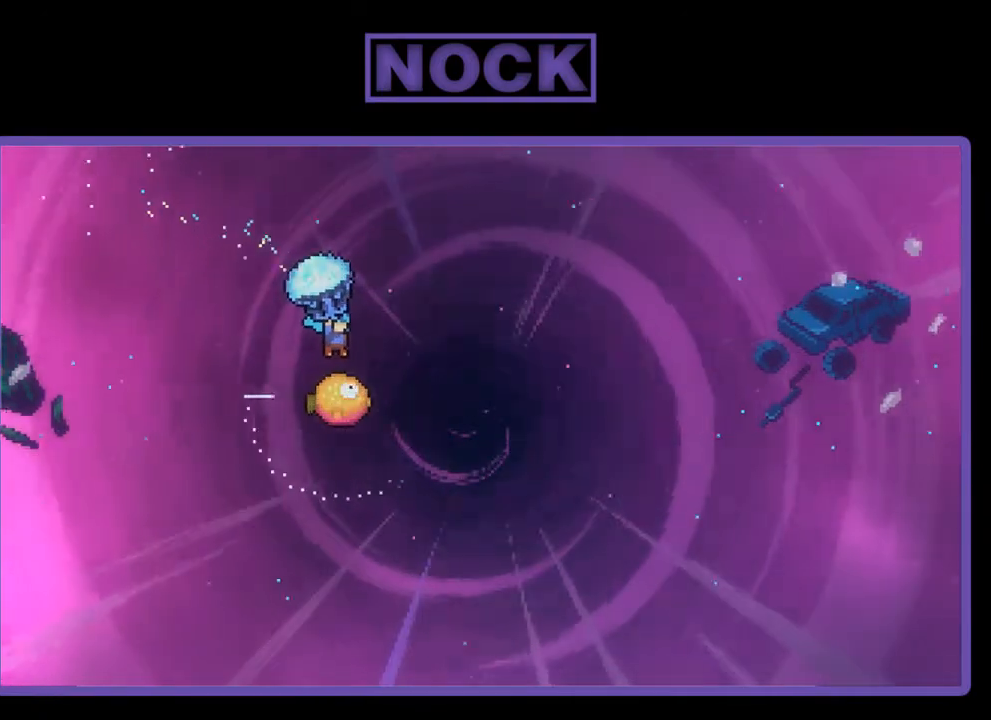
{"buttons": ["R2", "DPAD_LEFT"], "right_stick": "center", "events": [[67, "DPAD_RIGHT", "up"], [500, "DPAD_LEFT", "down"]]}
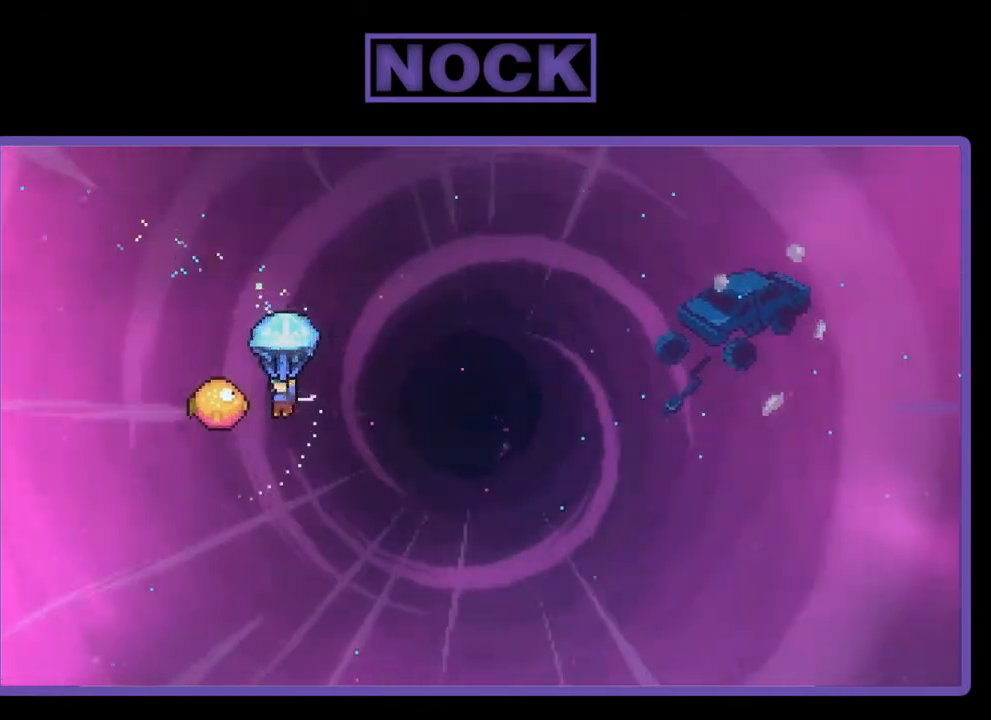
{"buttons": ["R2", "DPAD_UP", "DPAD_RIGHT"], "right_stick": "center", "events": [[200, "DPAD_LEFT", "up"], [200, "DPAD_UP", "down"], [267, "DPAD_RIGHT", "down"]]}
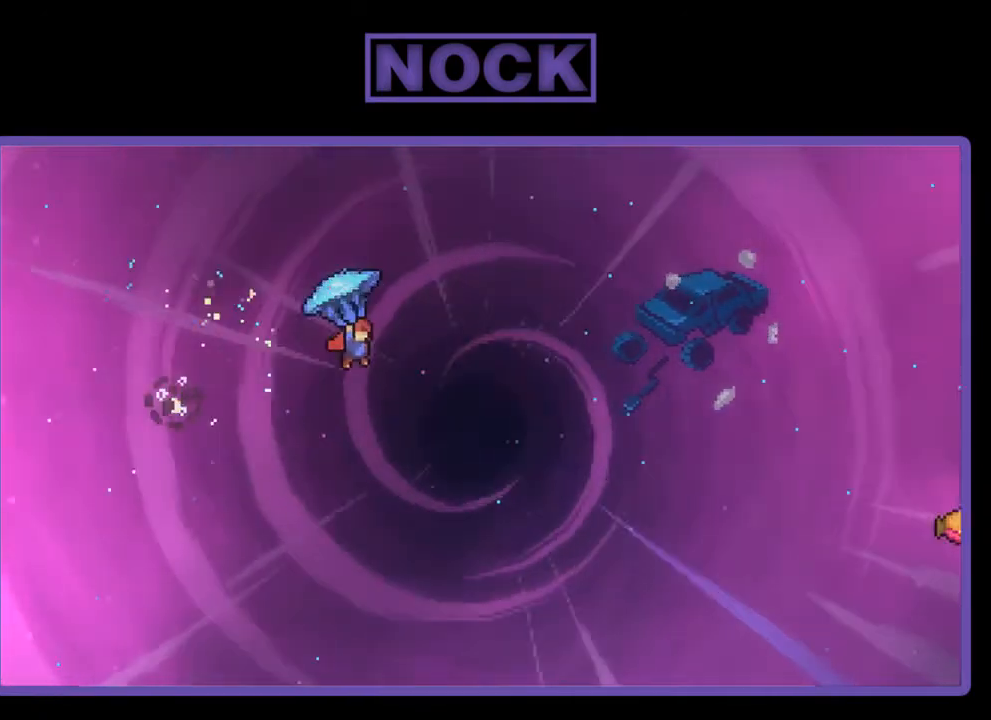
{"buttons": ["R2", "DPAD_UP", "DPAD_RIGHT"], "right_stick": "center", "events": []}
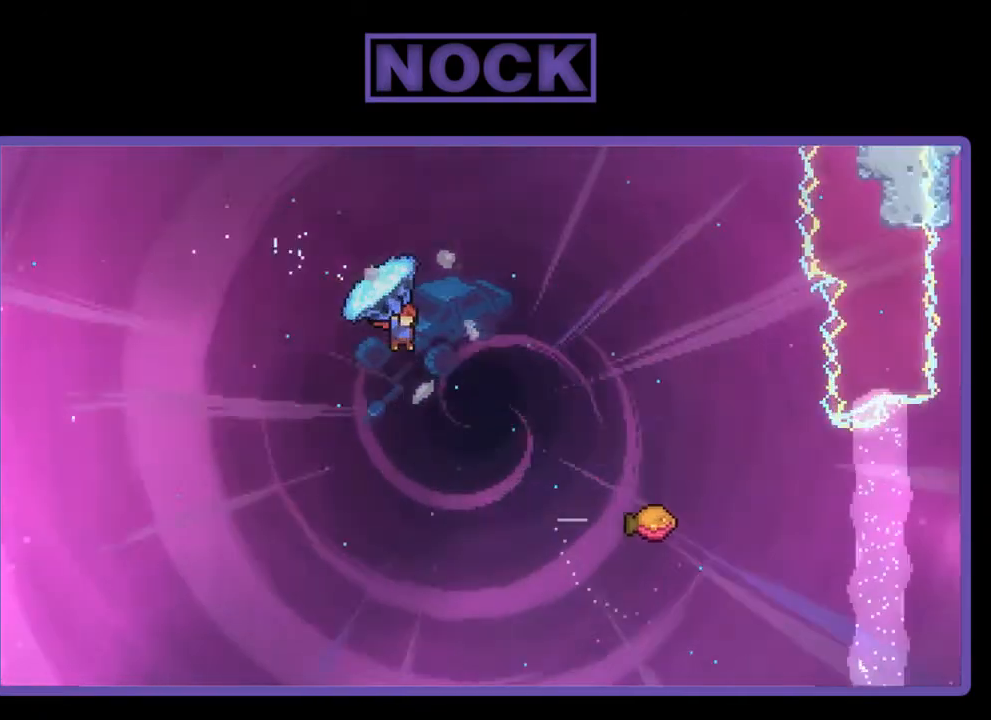
{"buttons": ["CIRCLE", "R2", "DPAD_UP", "DPAD_RIGHT"], "right_stick": "center", "events": [[33, "R2", "up"], [133, "CIRCLE", "down"], [133, "R2", "down"]]}
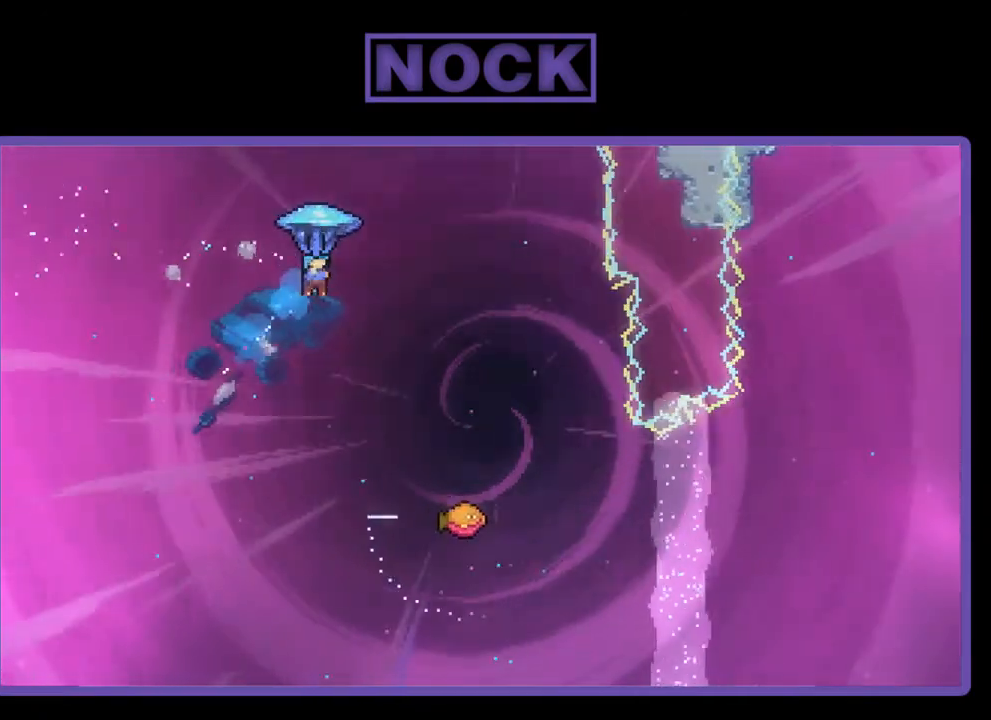
{"buttons": ["R2"], "right_stick": "center", "events": [[200, "CIRCLE", "up"], [233, "DPAD_UP", "up"], [300, "DPAD_RIGHT", "up"]]}
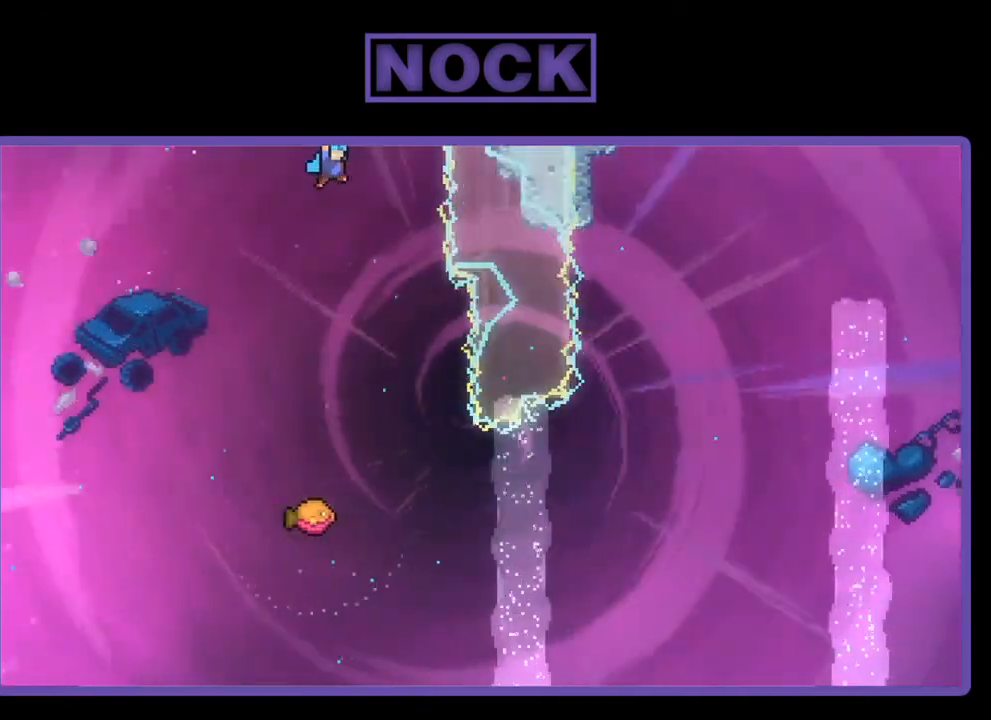
{"buttons": ["R2"], "right_stick": "center", "events": [[167, "DPAD_DOWN", "down"], [333, "DPAD_DOWN", "up"]]}
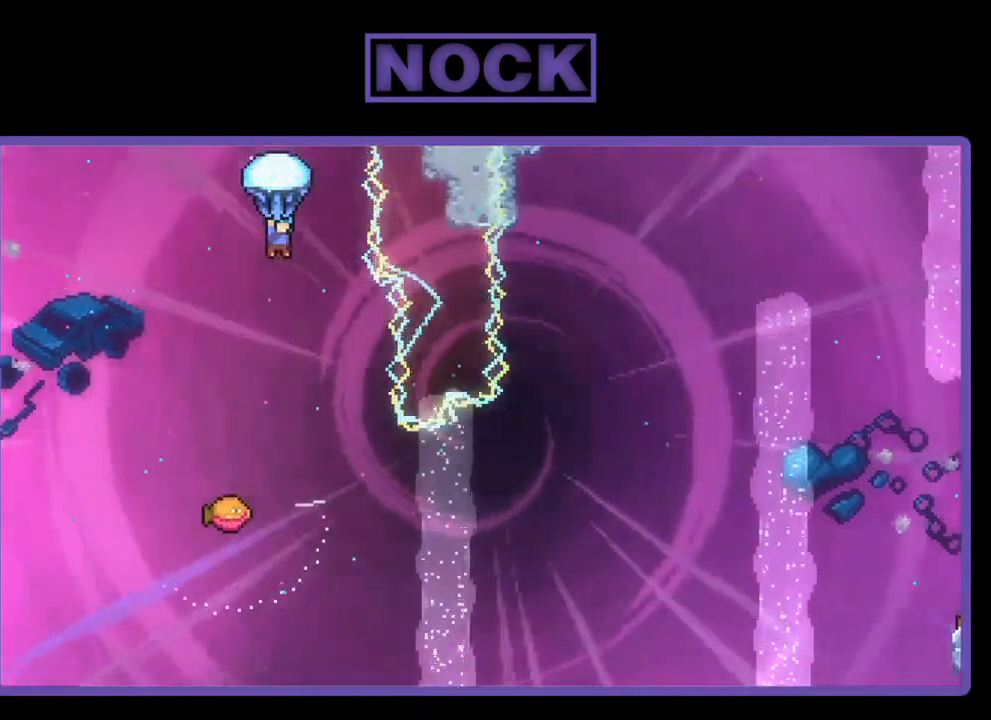
{"buttons": ["R2"], "right_stick": "center", "events": [[33, "DPAD_RIGHT", "down"], [200, "DPAD_RIGHT", "up"]]}
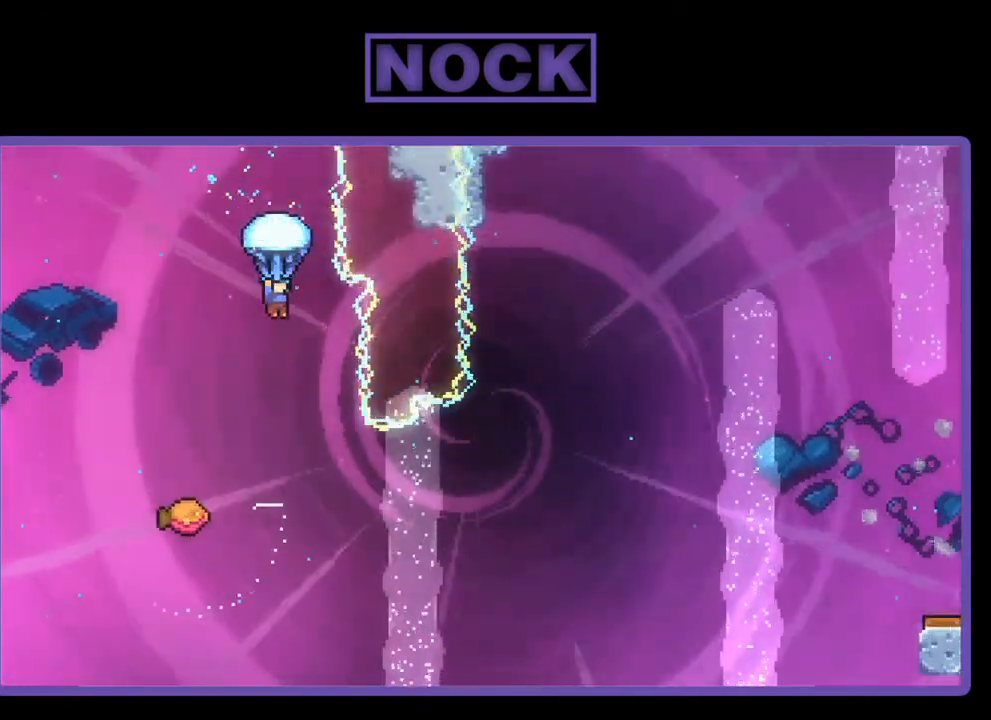
{"buttons": ["R2"], "right_stick": "center", "events": [[67, "DPAD_RIGHT", "down"], [233, "DPAD_RIGHT", "up"]]}
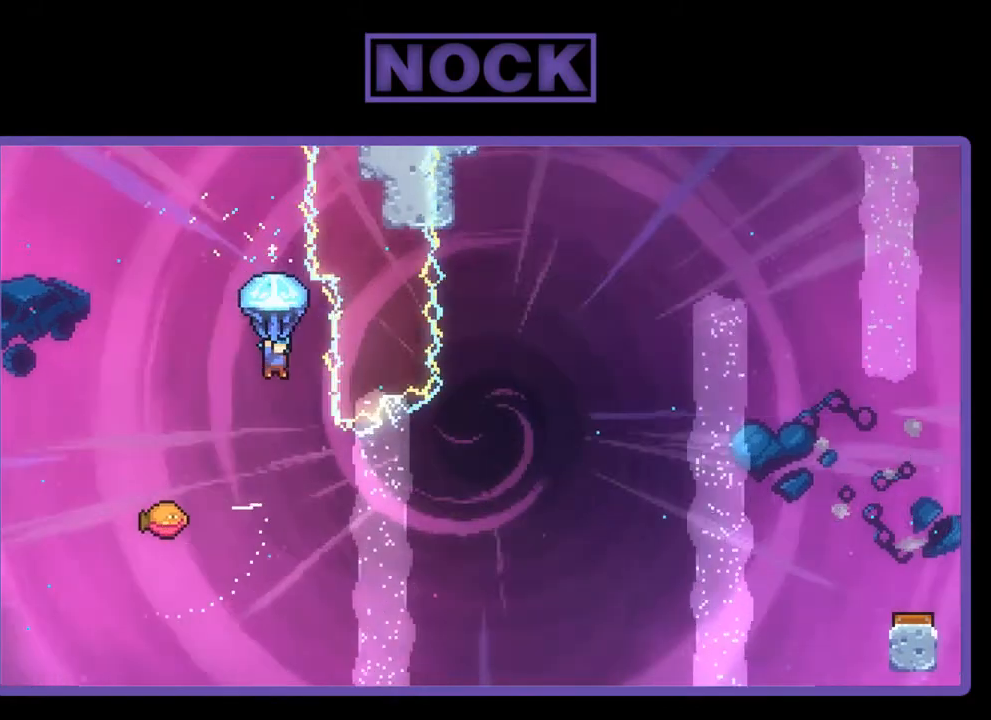
{"buttons": ["DPAD_LEFT"], "right_stick": "center", "events": [[100, "R2", "up"], [367, "DPAD_LEFT", "down"]]}
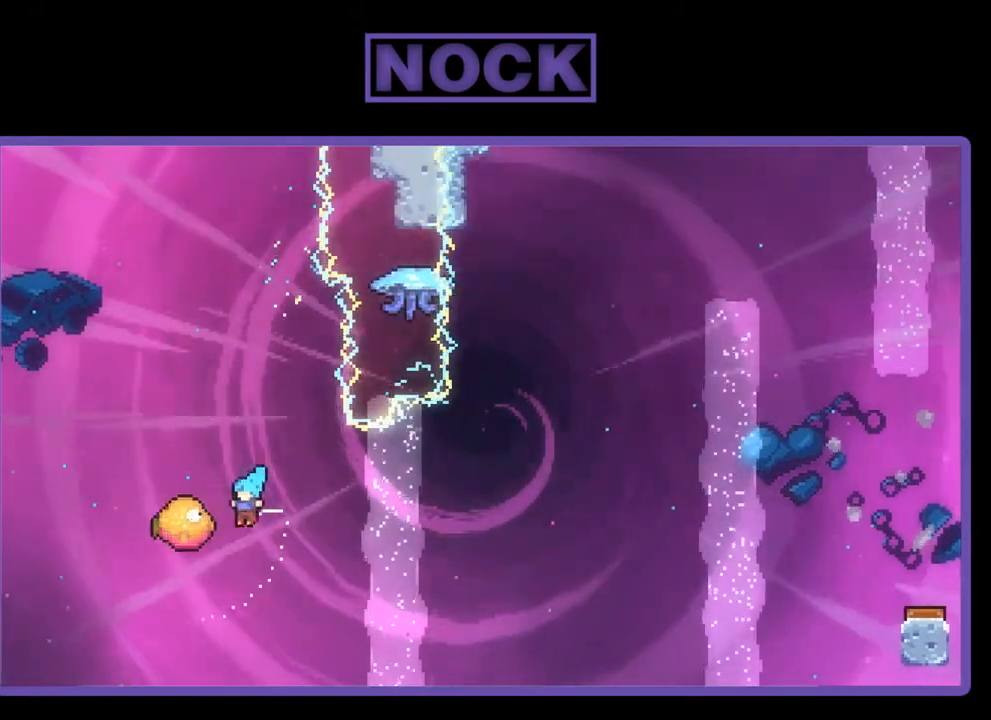
{"buttons": ["R2", "DPAD_RIGHT"], "right_stick": "center", "events": [[167, "DPAD_LEFT", "up"], [200, "DPAD_RIGHT", "down"], [367, "R2", "down"]]}
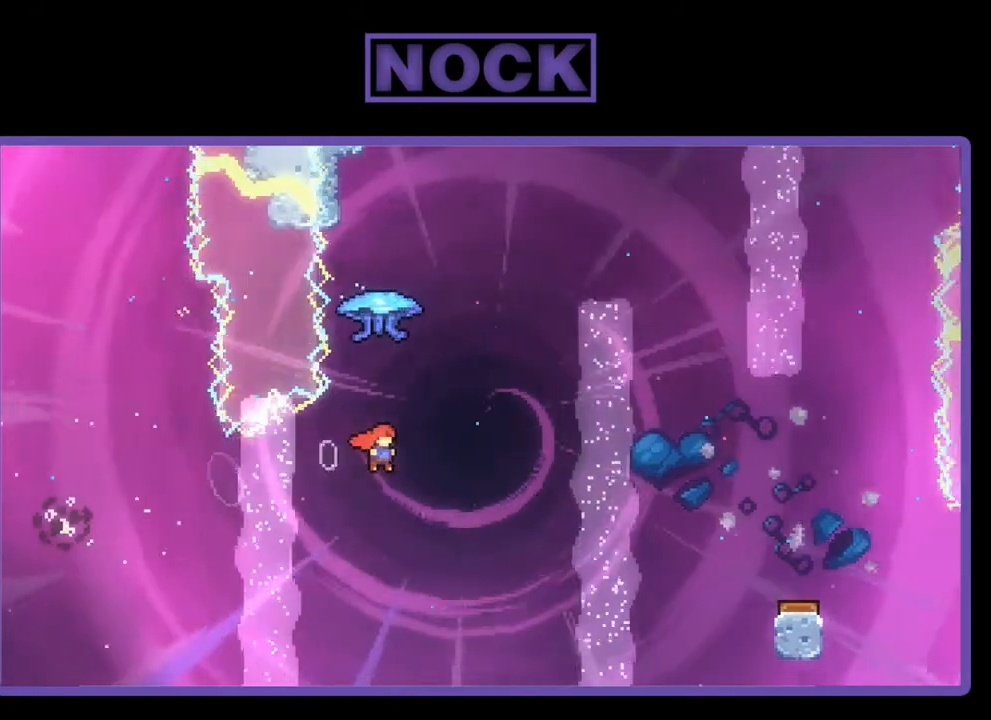
{"buttons": ["R2", "DPAD_UP"], "right_stick": "center", "events": [[100, "DPAD_UP", "down"], [133, "DPAD_RIGHT", "up"], [167, "CIRCLE", "down"], [367, "CIRCLE", "up"]]}
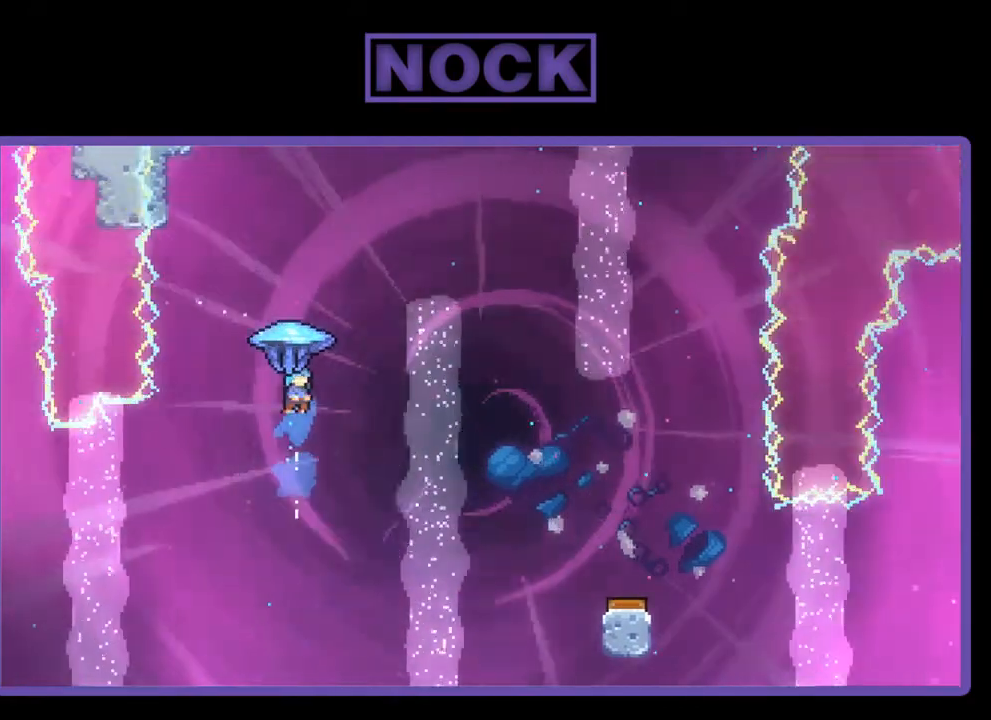
{"buttons": ["R2", "DPAD_RIGHT"], "right_stick": "center", "events": [[33, "DPAD_RIGHT", "down"], [133, "DPAD_UP", "up"]]}
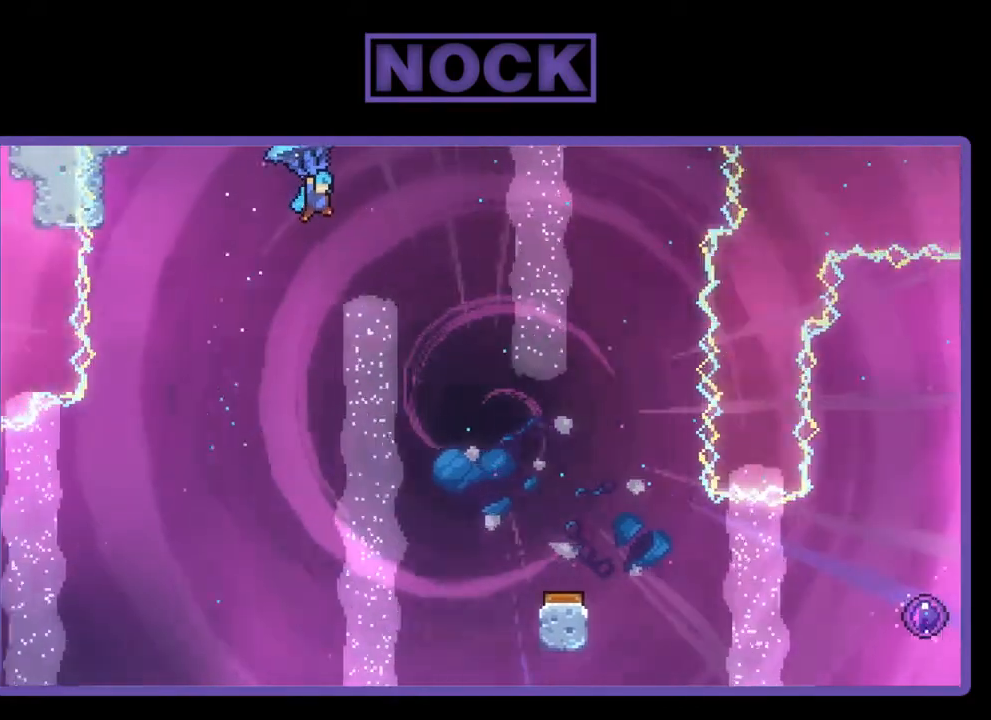
{"buttons": ["R2", "DPAD_DOWN"], "right_stick": "center", "events": [[100, "DPAD_DOWN", "down"], [300, "DPAD_RIGHT", "up"]]}
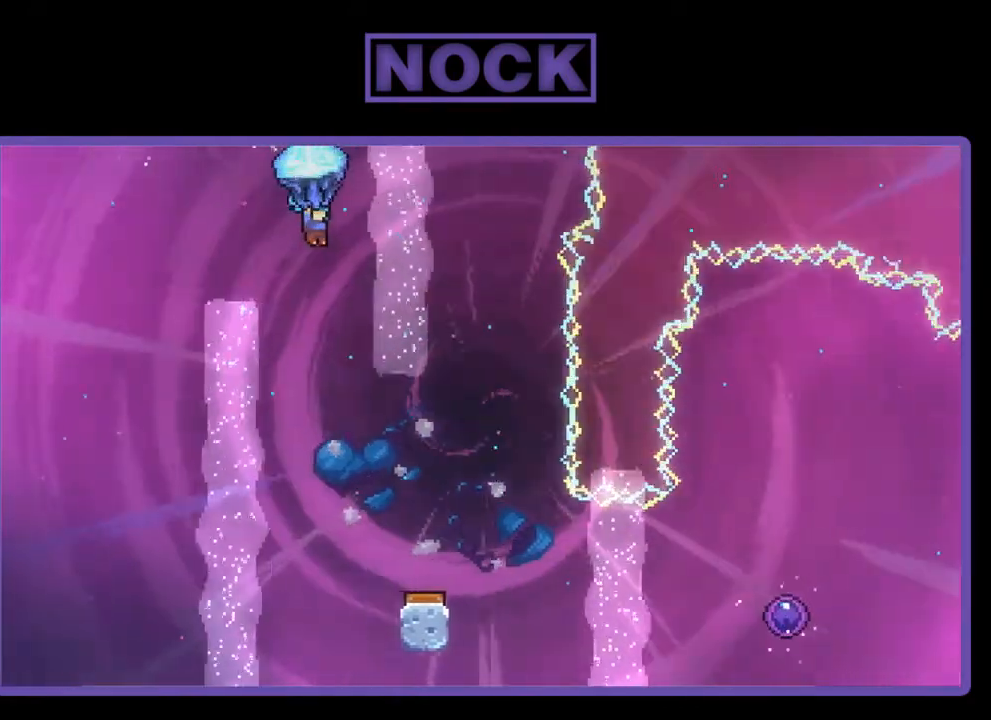
{"buttons": ["R2", "DPAD_DOWN", "DPAD_RIGHT"], "right_stick": "center", "events": [[467, "DPAD_RIGHT", "down"]]}
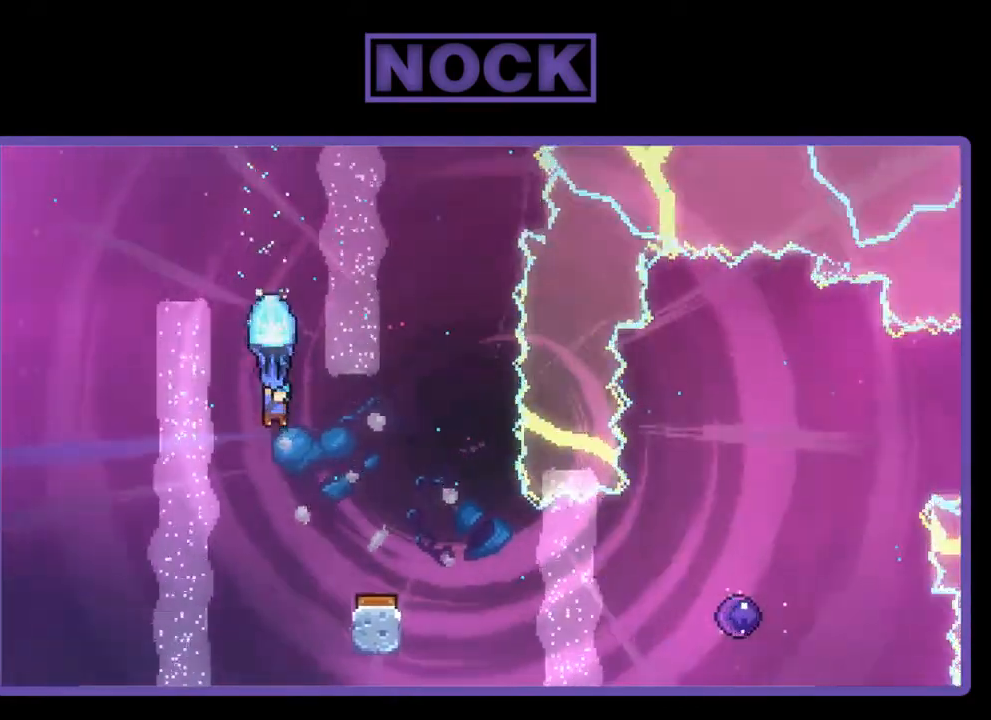
{"buttons": ["R2"], "right_stick": "center", "events": [[33, "DPAD_DOWN", "up"], [367, "DPAD_RIGHT", "up"]]}
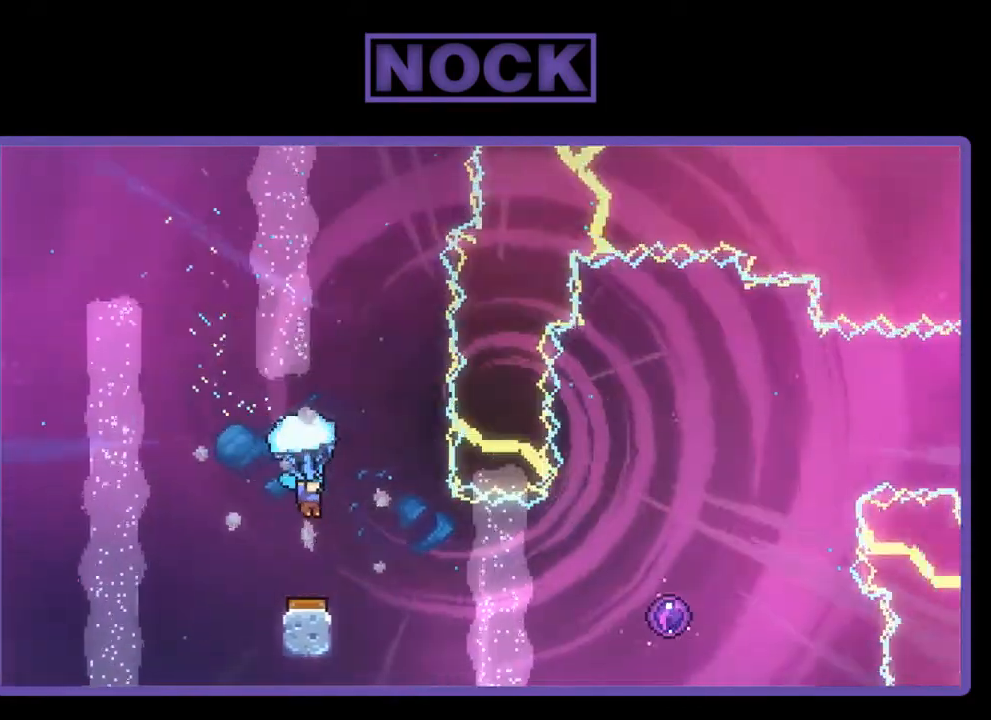
{"buttons": ["R2"], "right_stick": "center", "events": []}
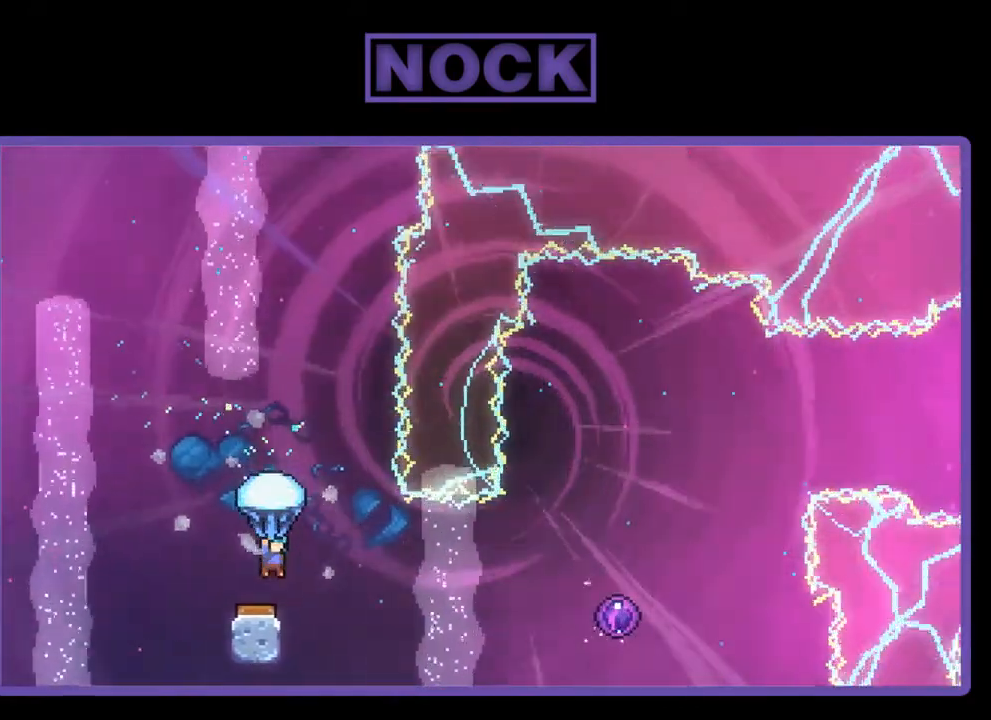
{"buttons": ["R2", "DPAD_UP", "DPAD_RIGHT"], "right_stick": "center", "events": [[333, "DPAD_RIGHT", "down"], [467, "DPAD_UP", "down"]]}
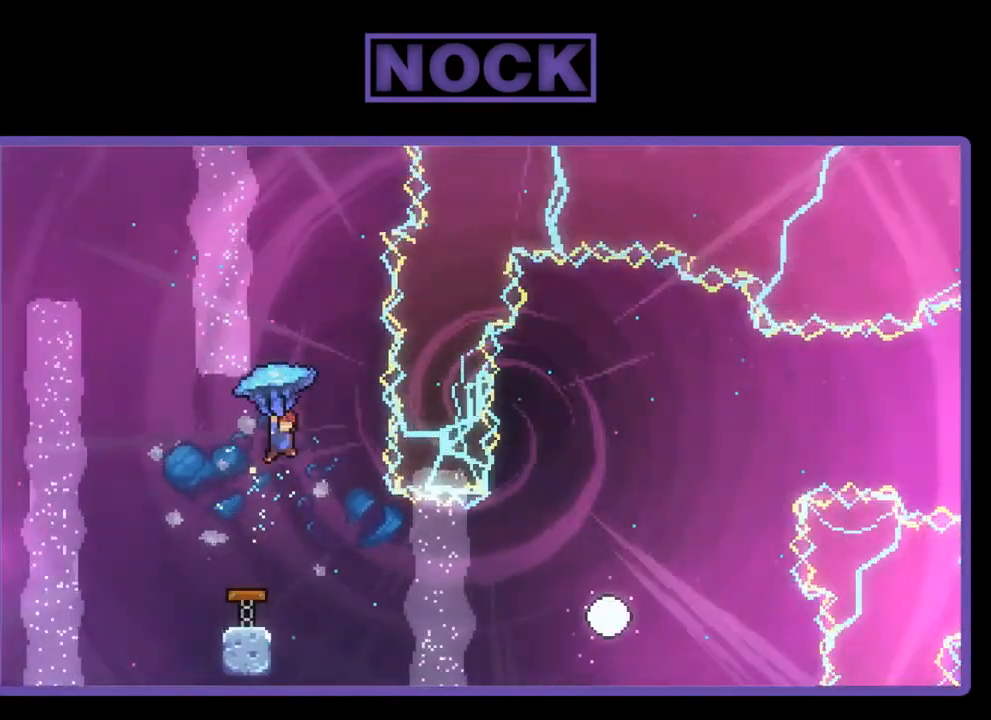
{"buttons": [], "right_stick": "center", "events": [[233, "DPAD_RIGHT", "up"], [300, "DPAD_UP", "up"], [300, "R2", "up"]]}
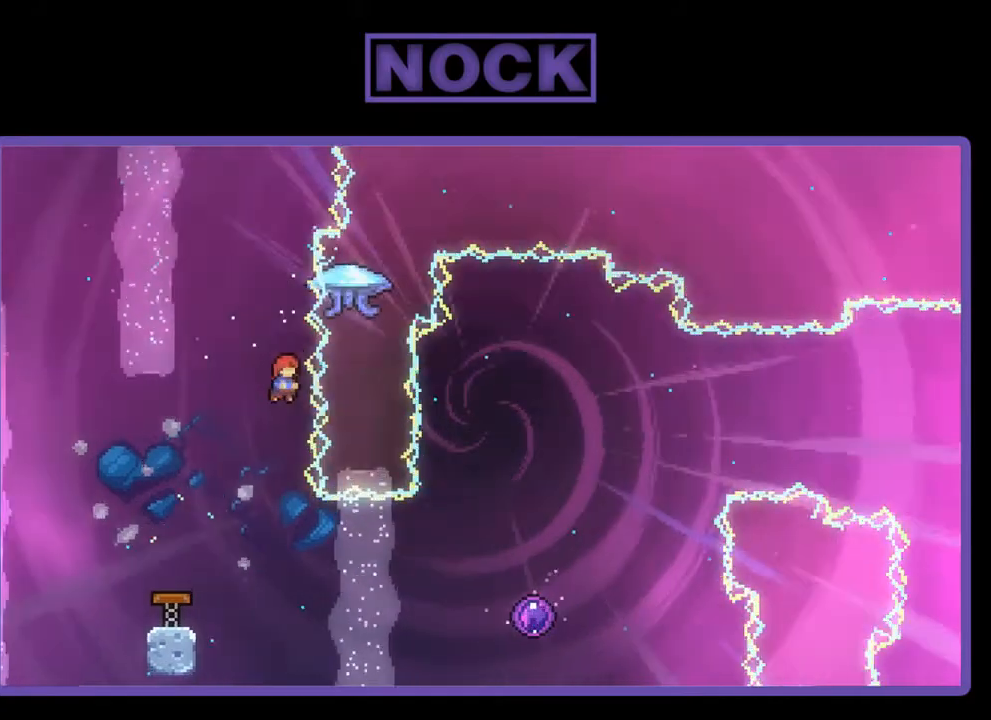
{"buttons": ["CIRCLE", "R2", "DPAD_RIGHT"], "right_stick": "center", "events": [[267, "DPAD_RIGHT", "down"], [267, "R2", "down"], [433, "CIRCLE", "down"]]}
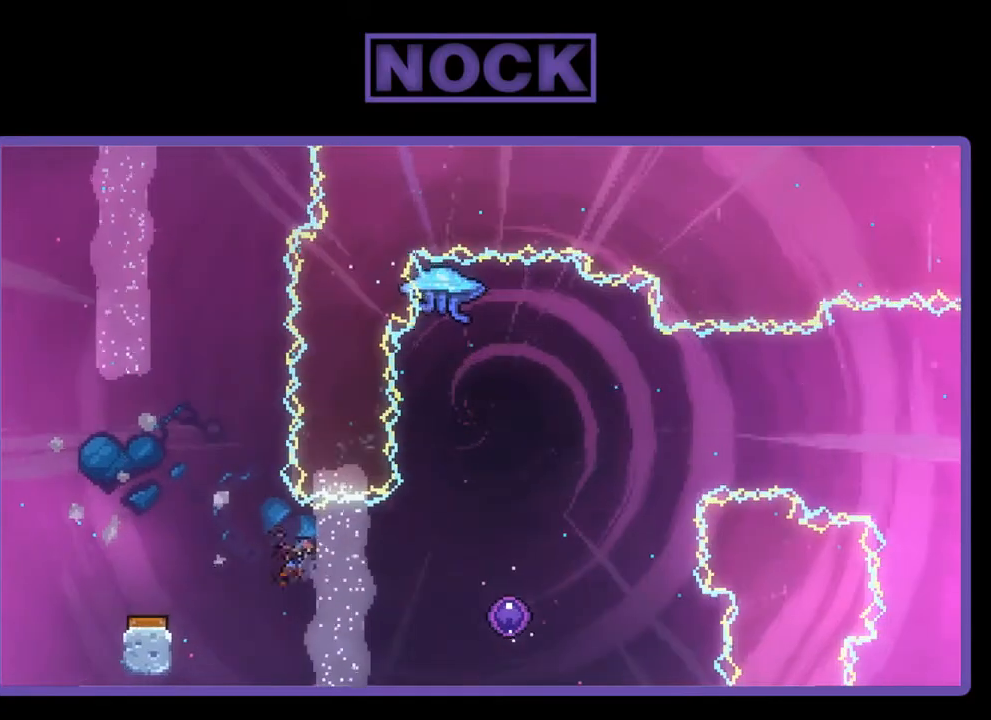
{"buttons": ["R2"], "right_stick": "center", "events": [[100, "CIRCLE", "up"], [267, "DPAD_RIGHT", "up"]]}